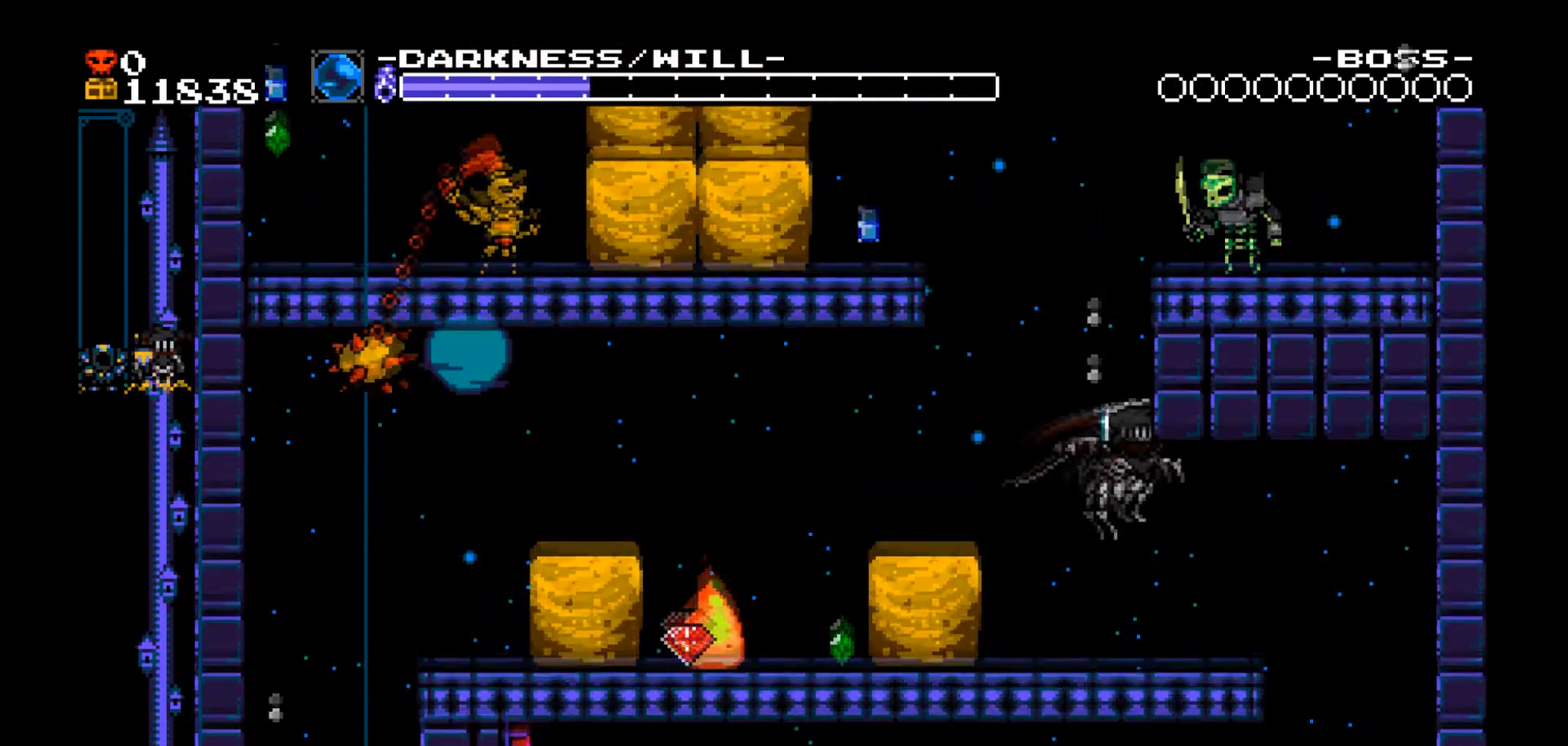
Gameplay with a controller (Xbox layout); each line is a JSON object with the inputs held at the frame after it. "events" lists button and stick changes between this image and that frame as [ms after this image, input, new state], when the widget could be followed in between. Not read: L3 R3 left_stick right_stick.
{"buttons": ["DPAD_UP", "DPAD_RIGHT"], "events": [[134, "B", "up"]]}
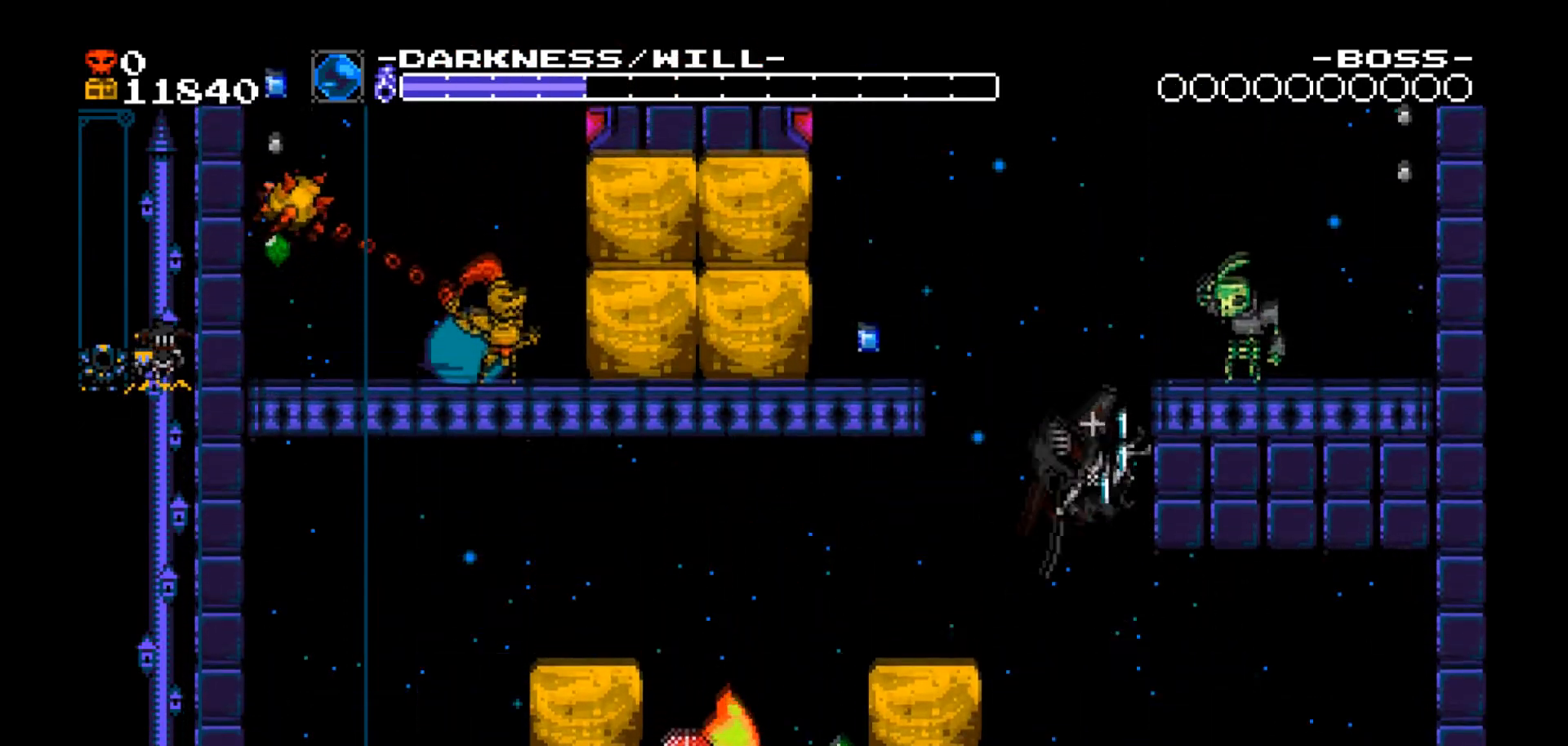
{"buttons": ["DPAD_LEFT"]}
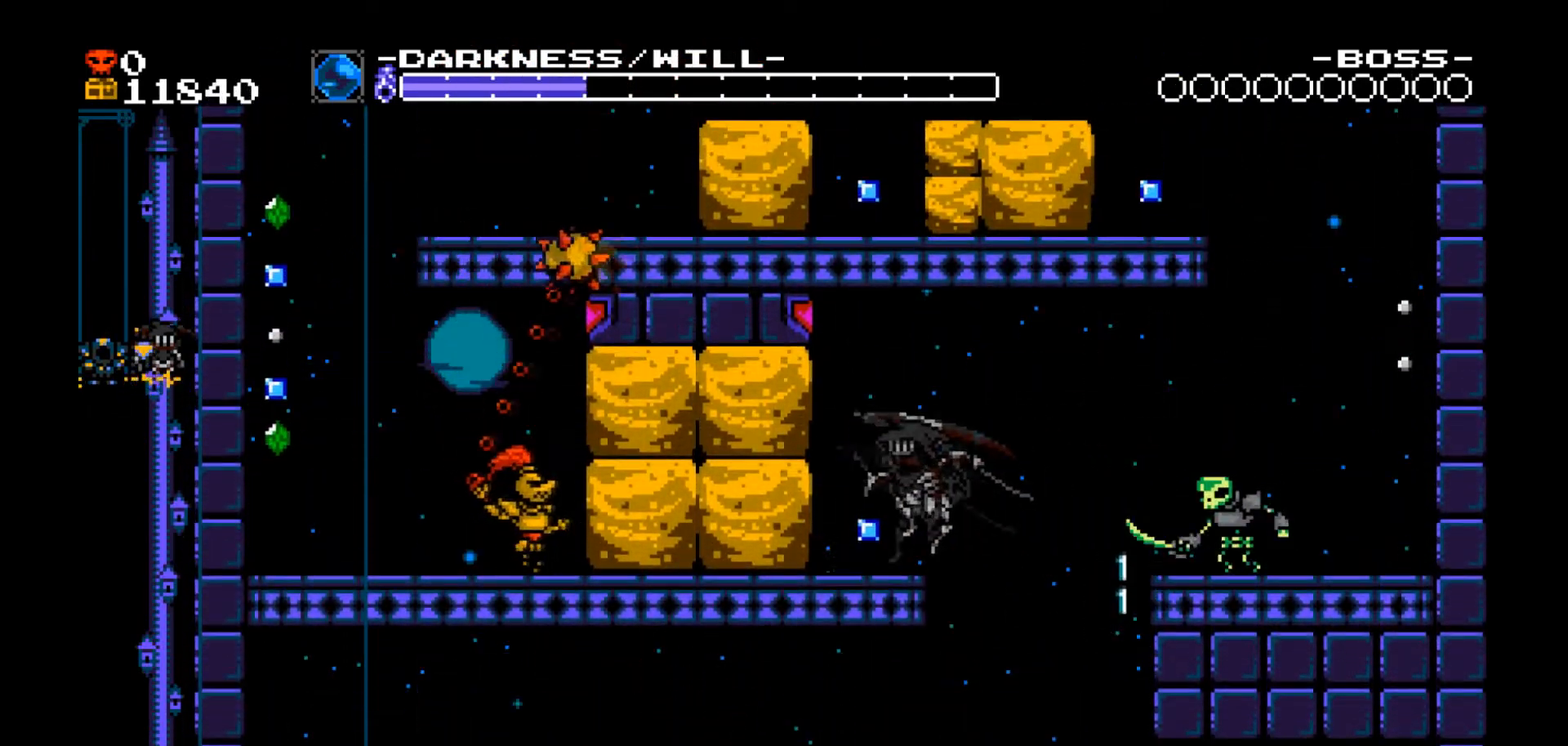
{"buttons": ["B", "DPAD_RIGHT"], "events": [[100, "DPAD_LEFT", "up"], [167, "DPAD_RIGHT", "down"], [401, "B", "down"]]}
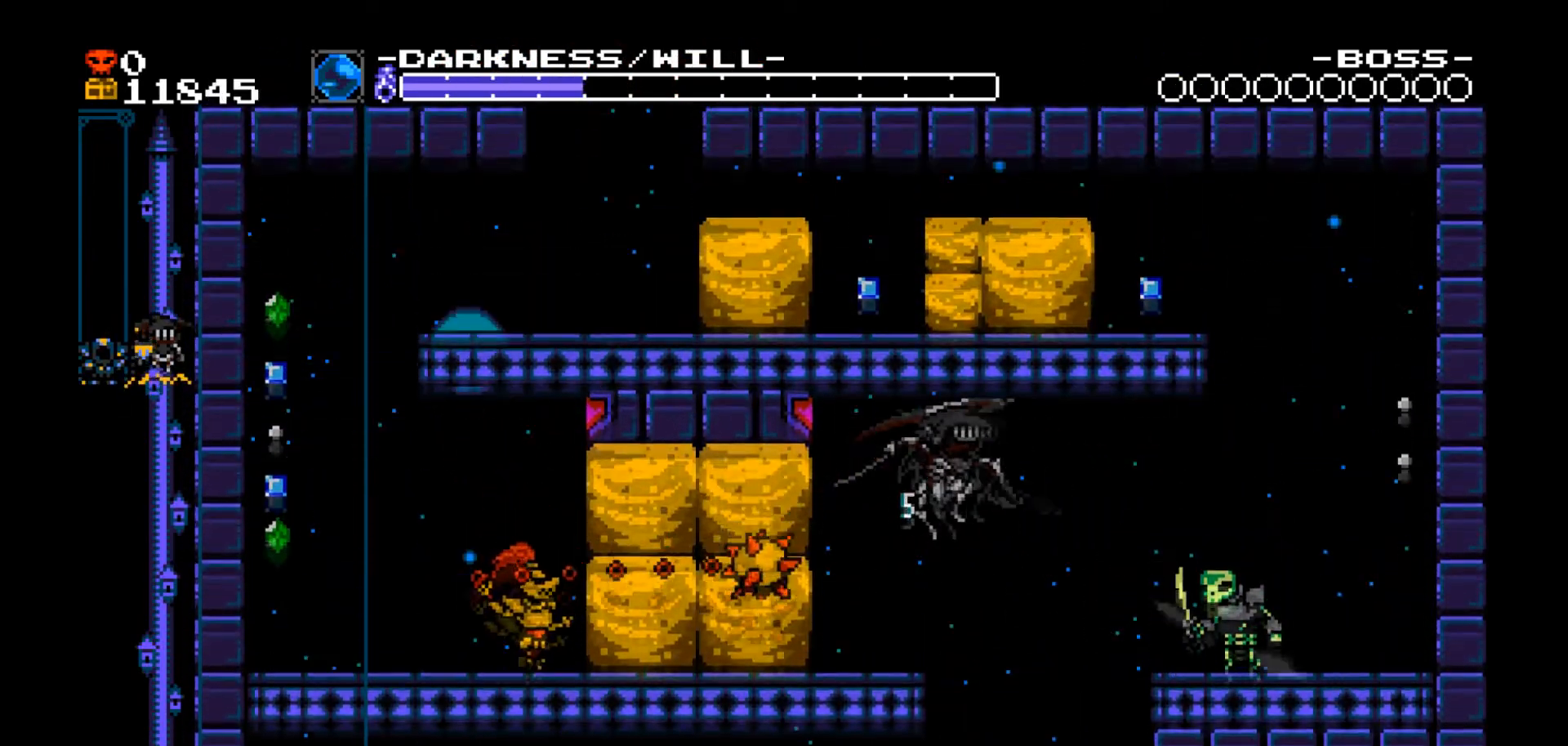
{"buttons": ["DPAD_RIGHT"], "events": [[67, "B", "up"], [300, "A", "down"], [500, "A", "up"]]}
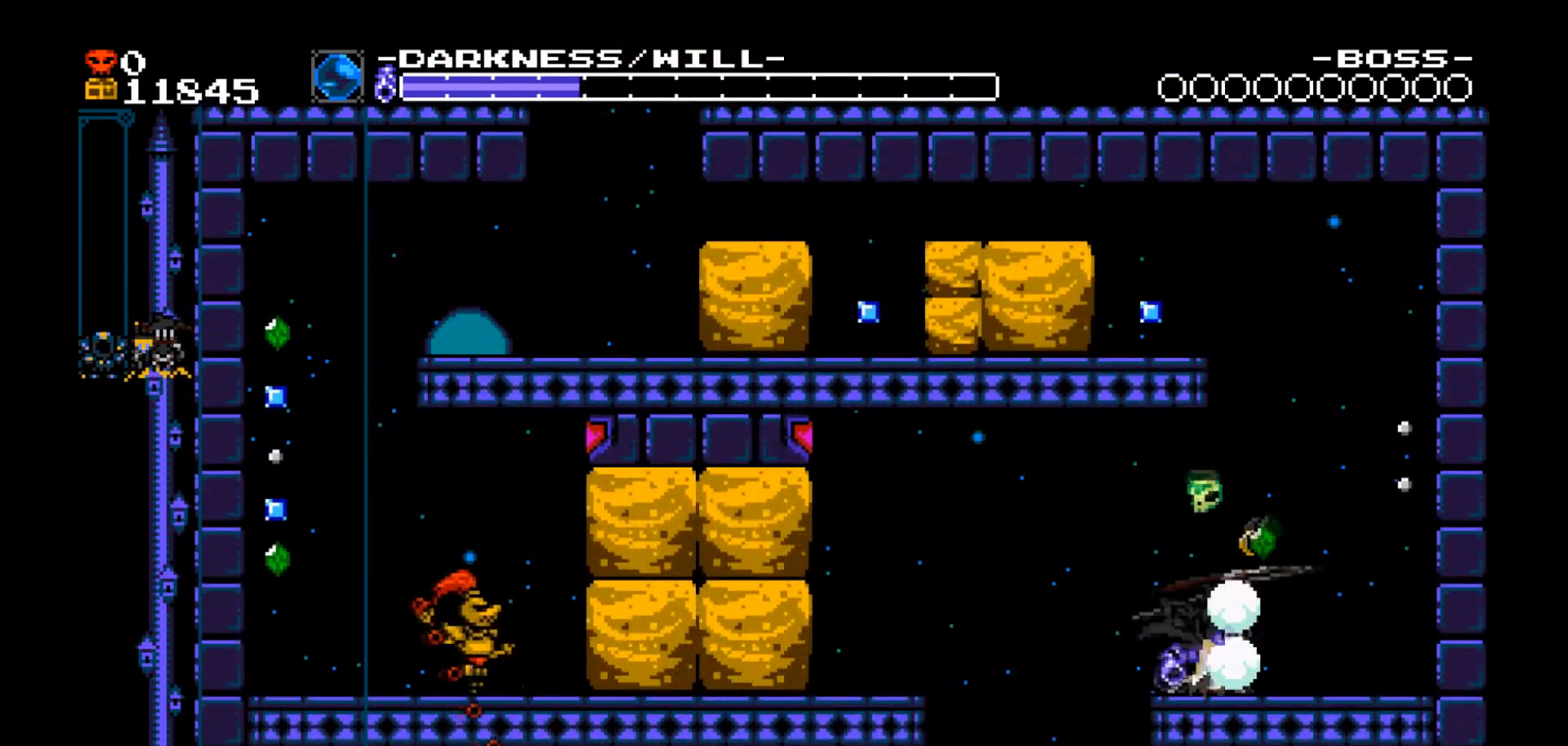
{"buttons": ["B", "DPAD_RIGHT"], "events": [[134, "DPAD_RIGHT", "up"], [334, "DPAD_RIGHT", "down"], [434, "B", "down"]]}
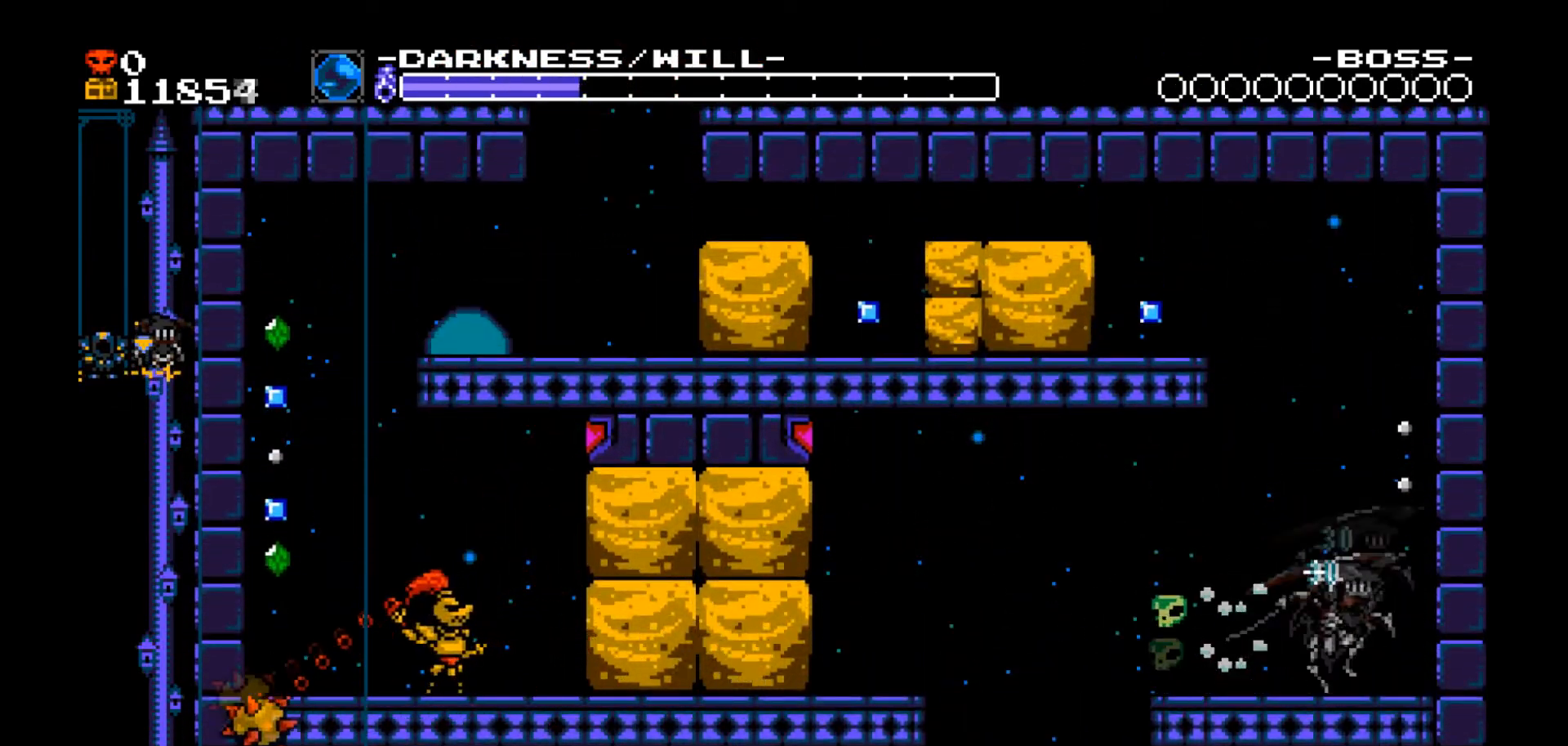
{"buttons": ["DPAD_UP", "DPAD_RIGHT"], "events": [[301, "B", "up"], [367, "DPAD_UP", "down"]]}
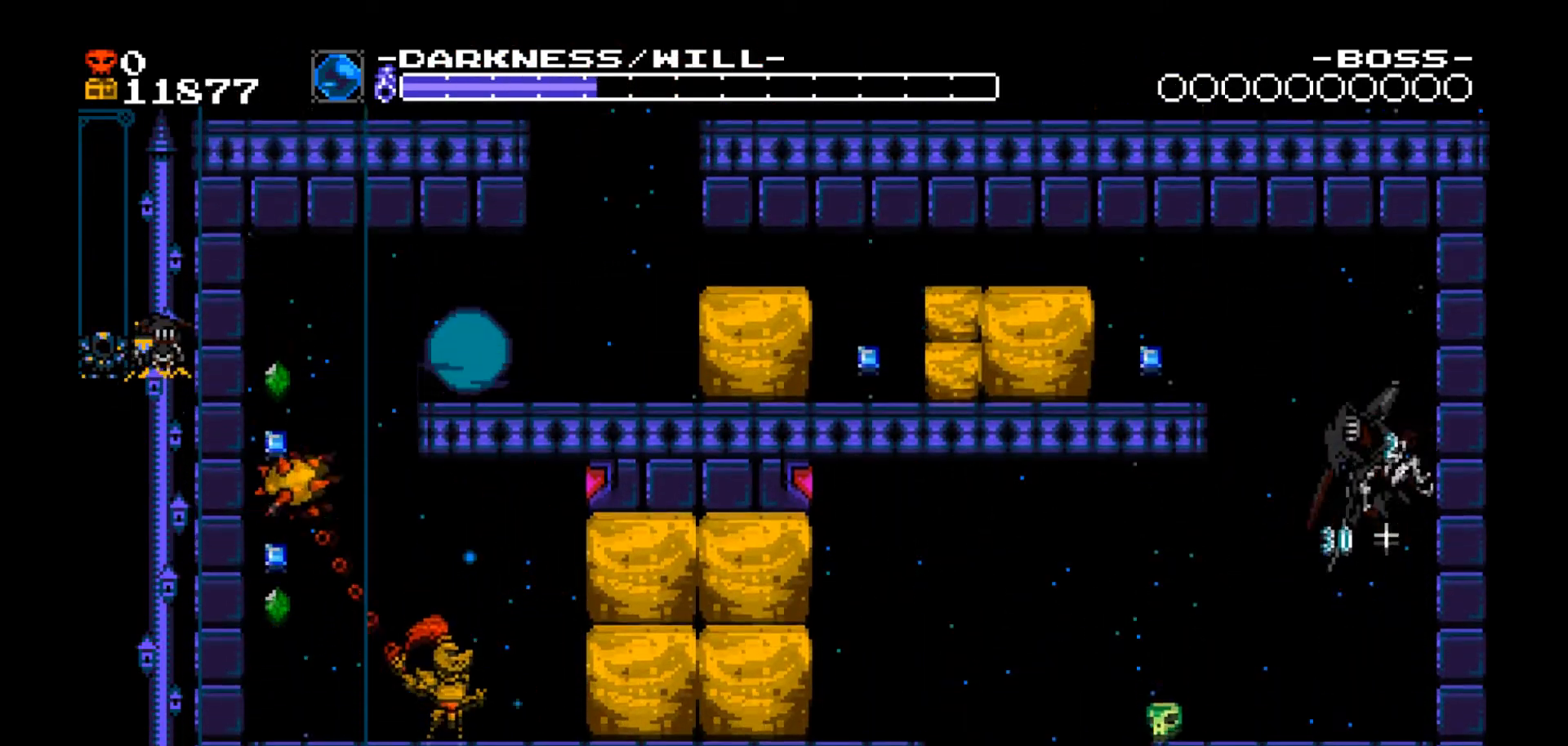
{"buttons": ["DPAD_LEFT"]}
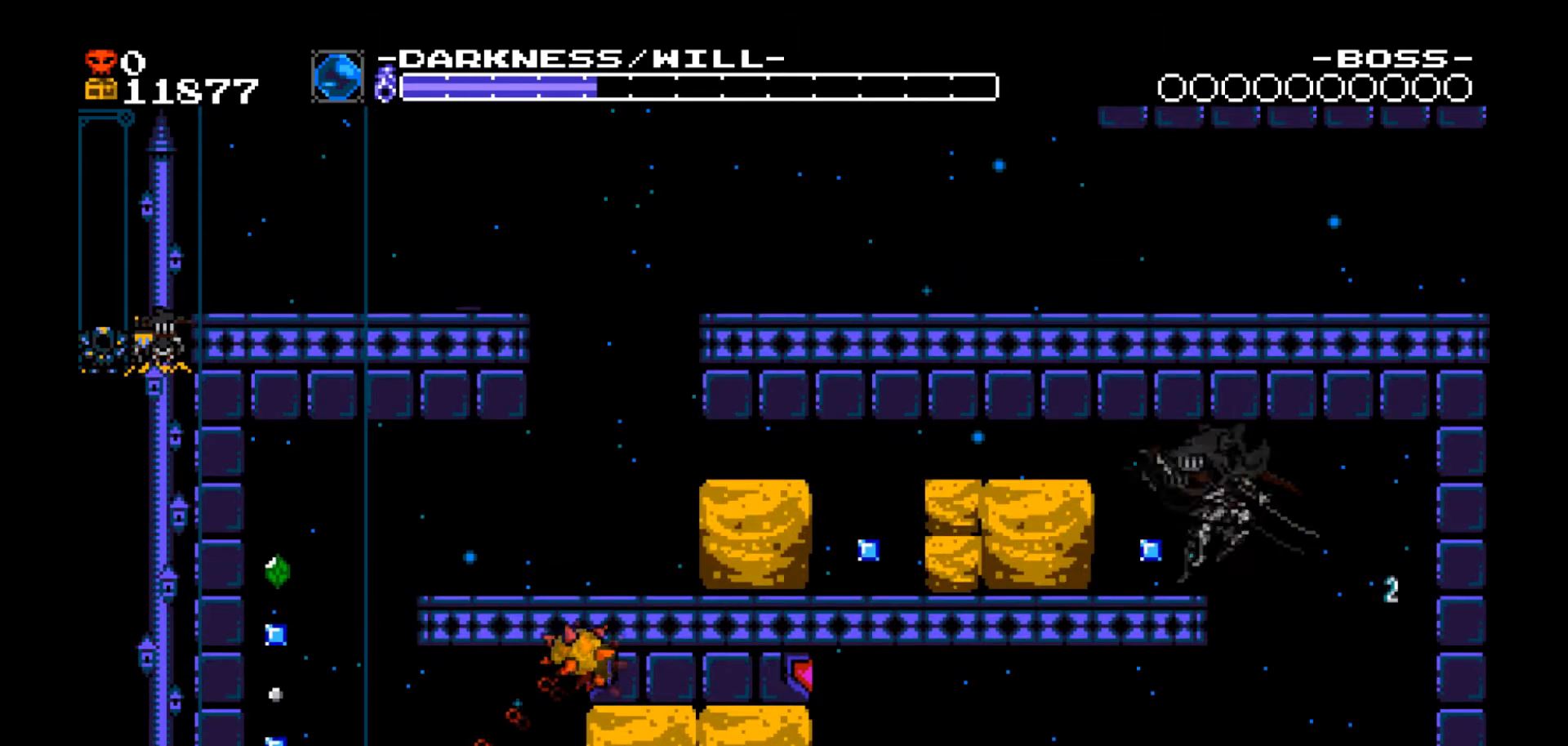
{"buttons": ["DPAD_LEFT"], "events": [[101, "DPAD_LEFT", "up"], [167, "A", "down"], [234, "DPAD_LEFT", "down"], [301, "A", "up"]]}
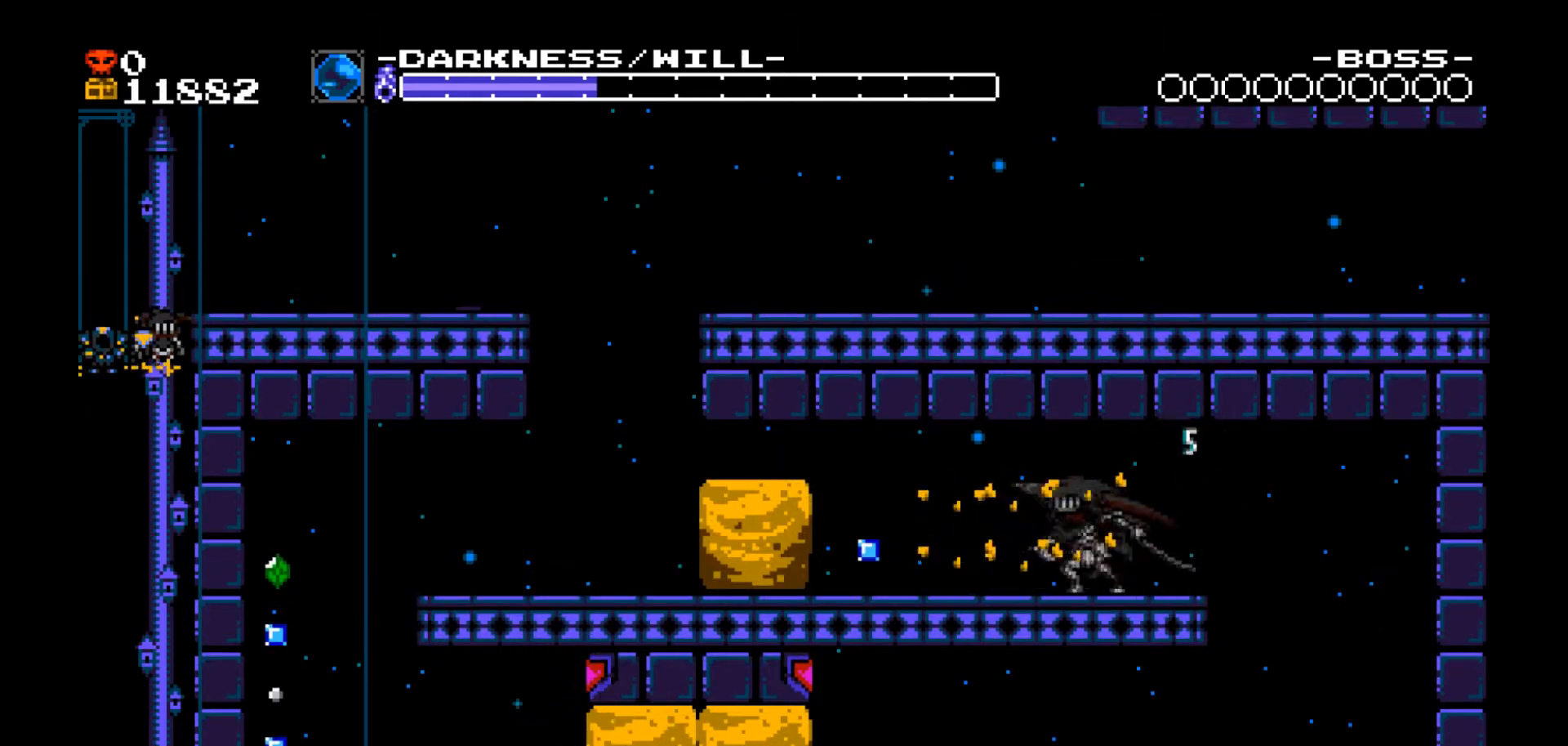
{"buttons": ["A", "DPAD_LEFT"], "events": [[400, "A", "down"]]}
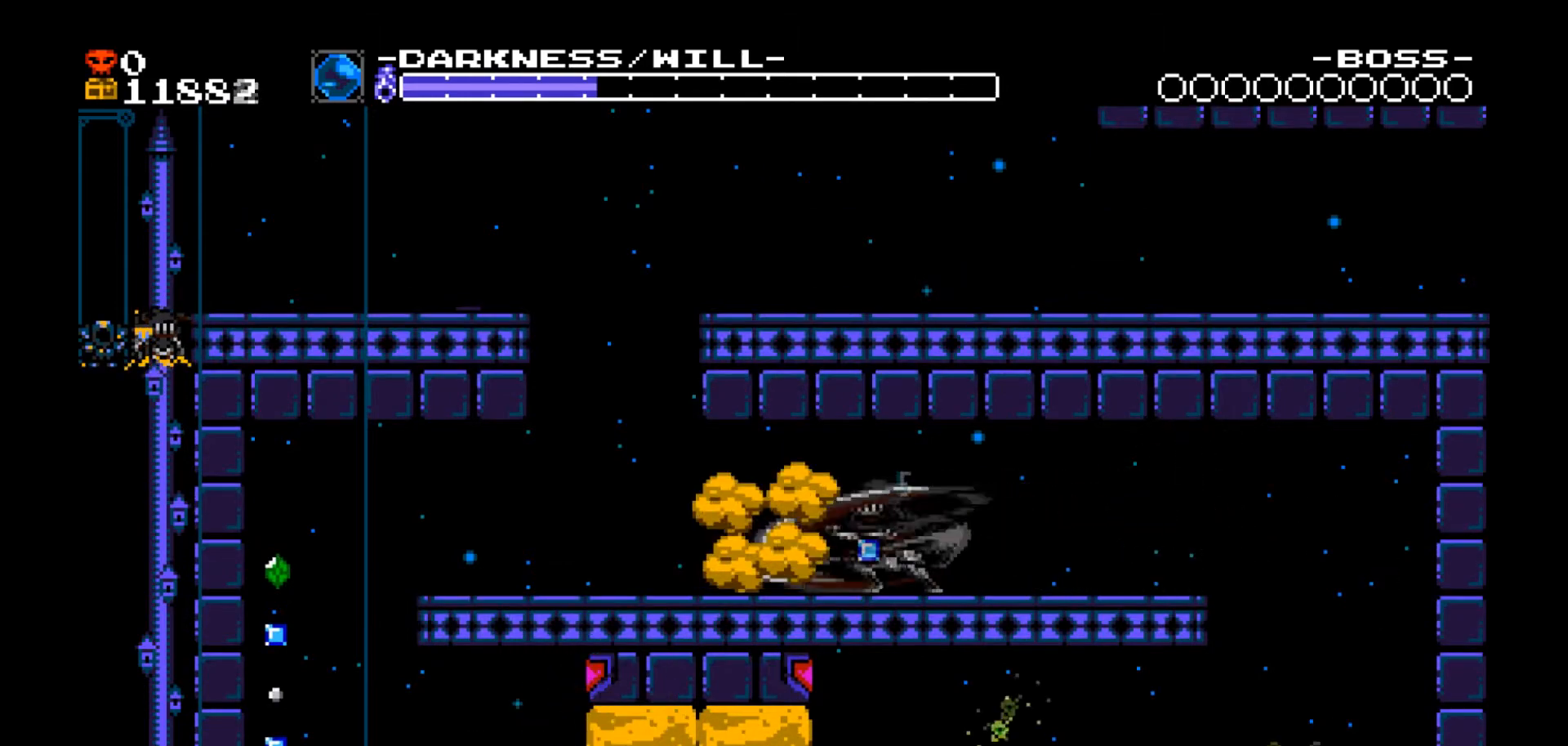
{"buttons": ["DPAD_LEFT"], "events": [[34, "A", "up"]]}
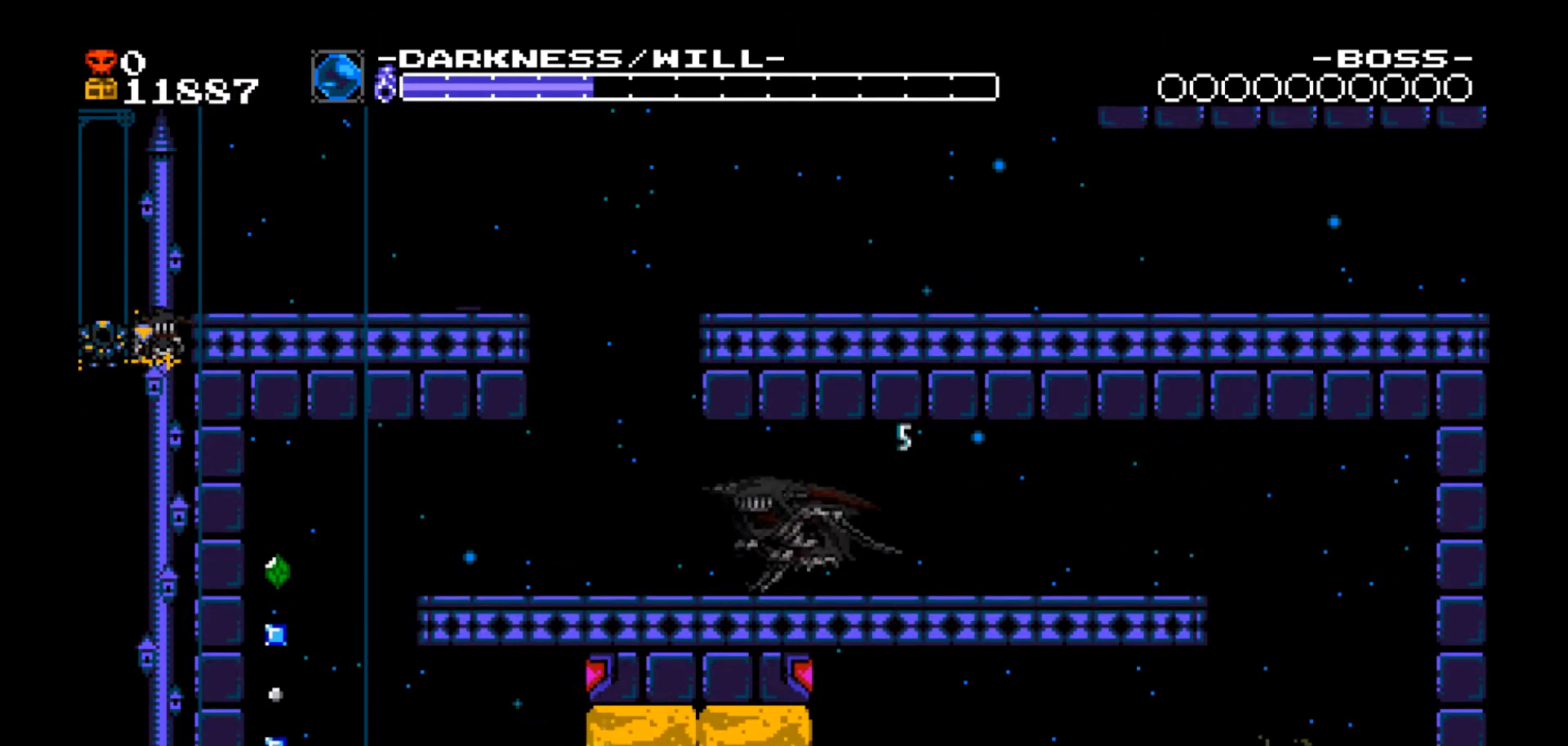
{"buttons": ["B", "DPAD_RIGHT"], "events": [[334, "DPAD_LEFT", "up"], [334, "DPAD_UP", "down"], [367, "B", "down"], [400, "DPAD_RIGHT", "down"], [467, "DPAD_UP", "up"]]}
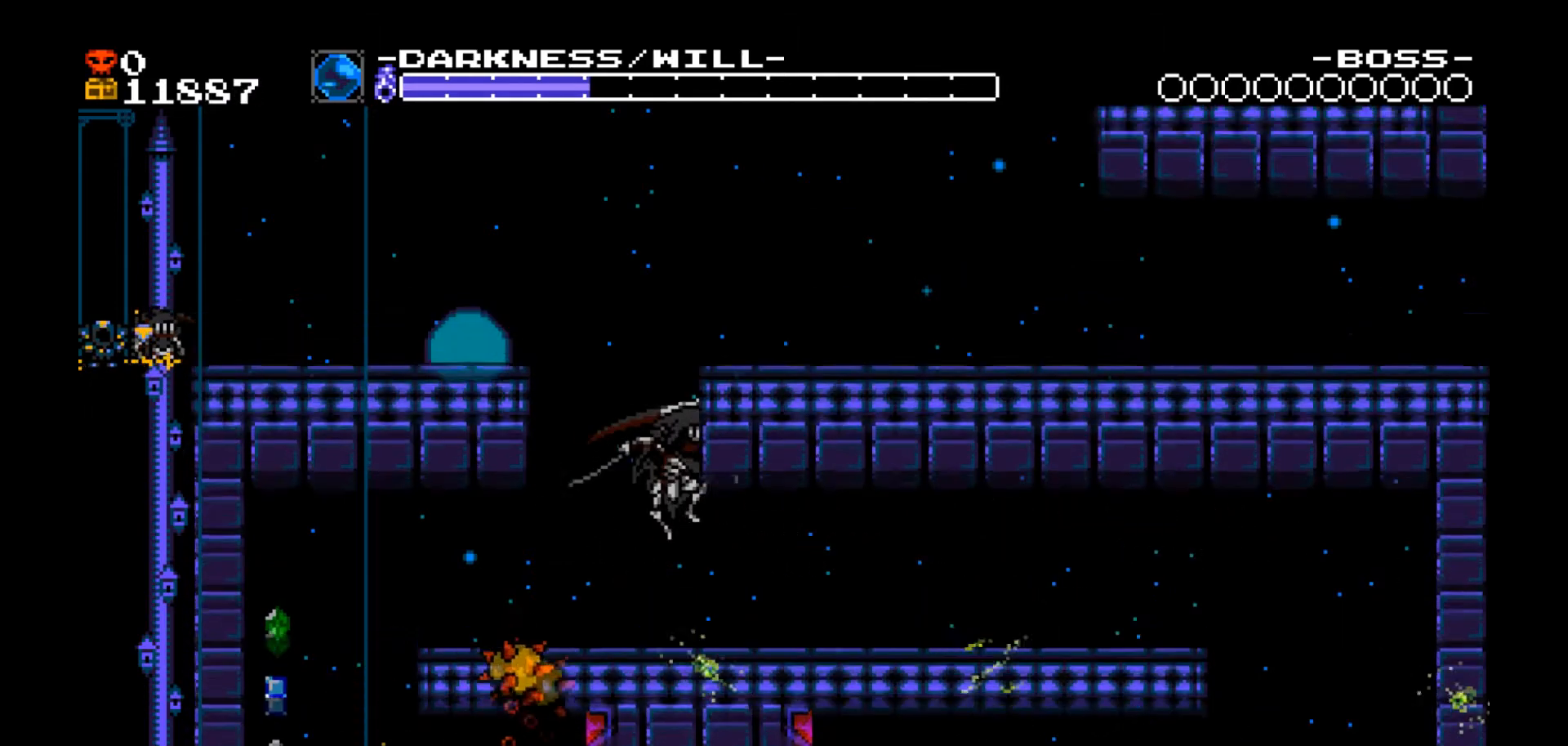
{"buttons": ["DPAD_RIGHT"], "events": [[34, "B", "up"], [134, "DPAD_UP", "down"], [234, "DPAD_UP", "up"]]}
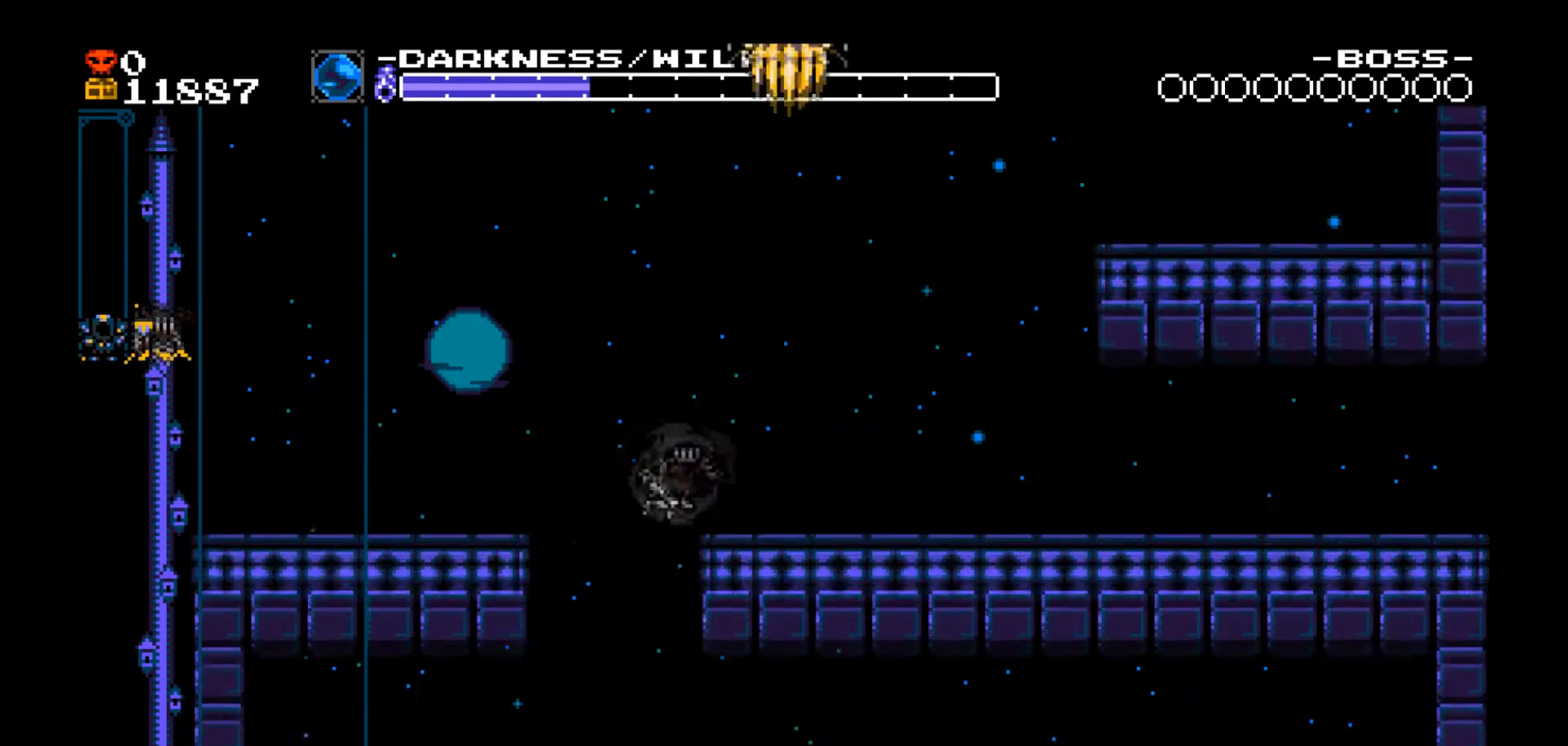
{"buttons": ["DPAD_RIGHT"], "events": []}
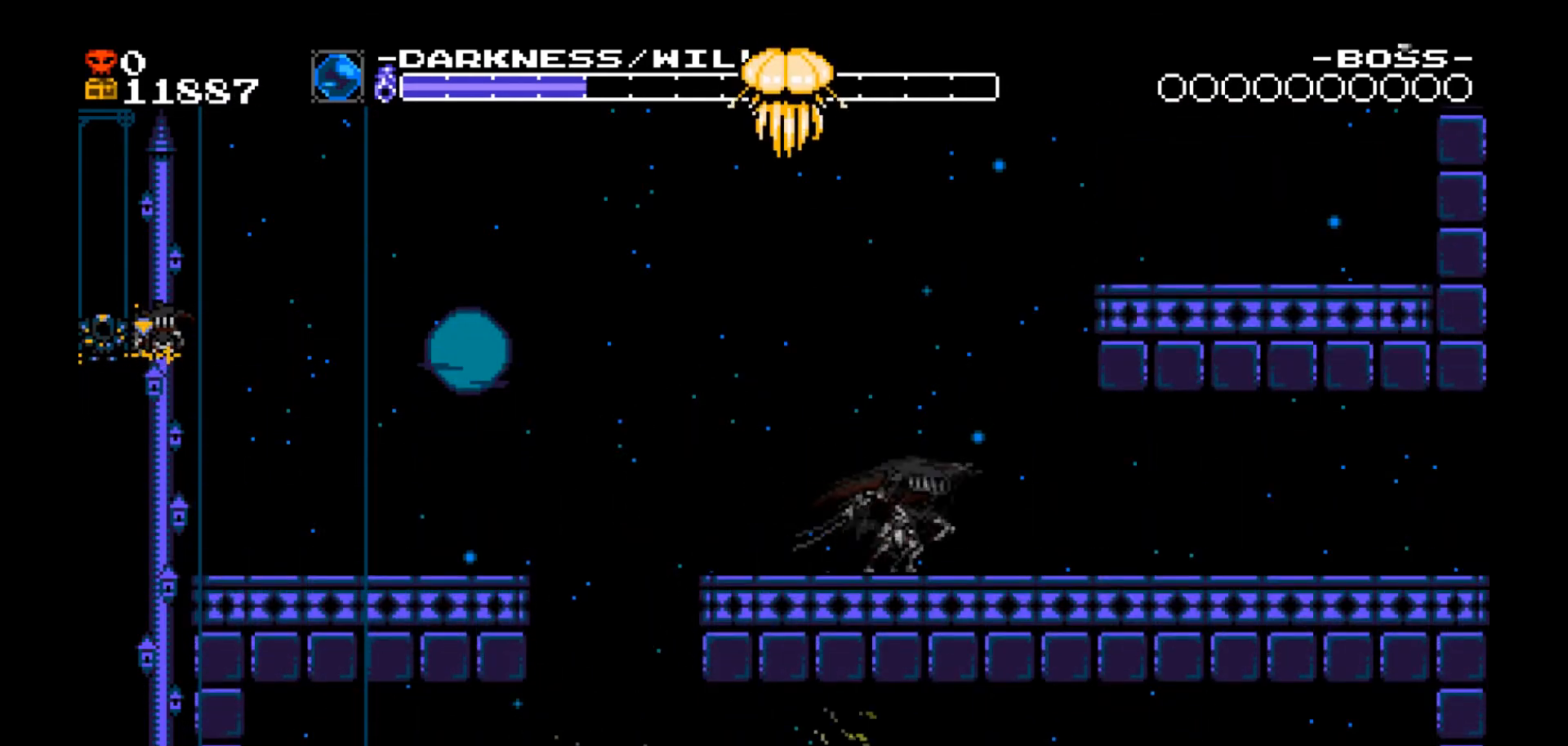
{"buttons": ["DPAD_RIGHT"], "events": [[234, "B", "down"], [468, "B", "up"]]}
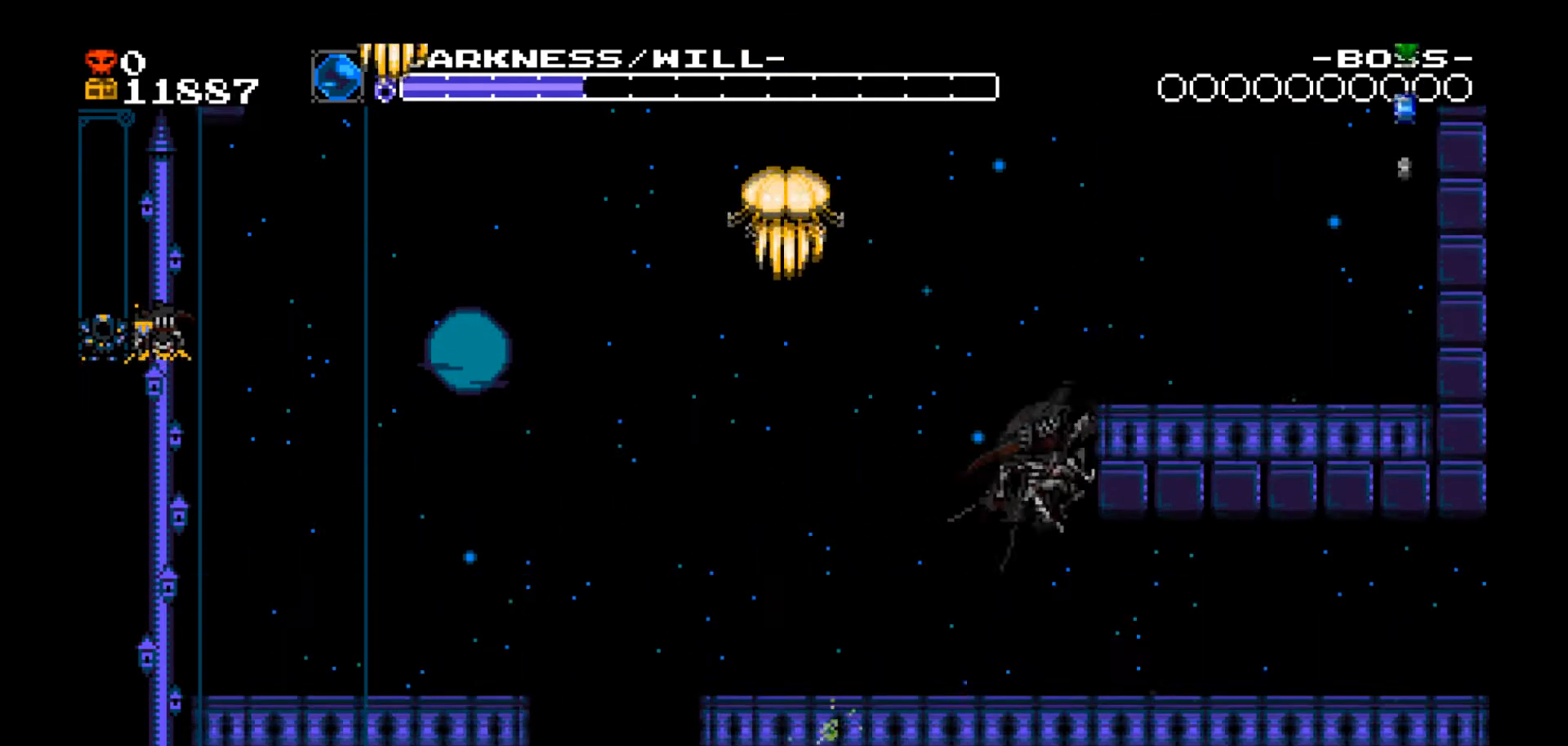
{"buttons": ["DPAD_RIGHT"], "events": []}
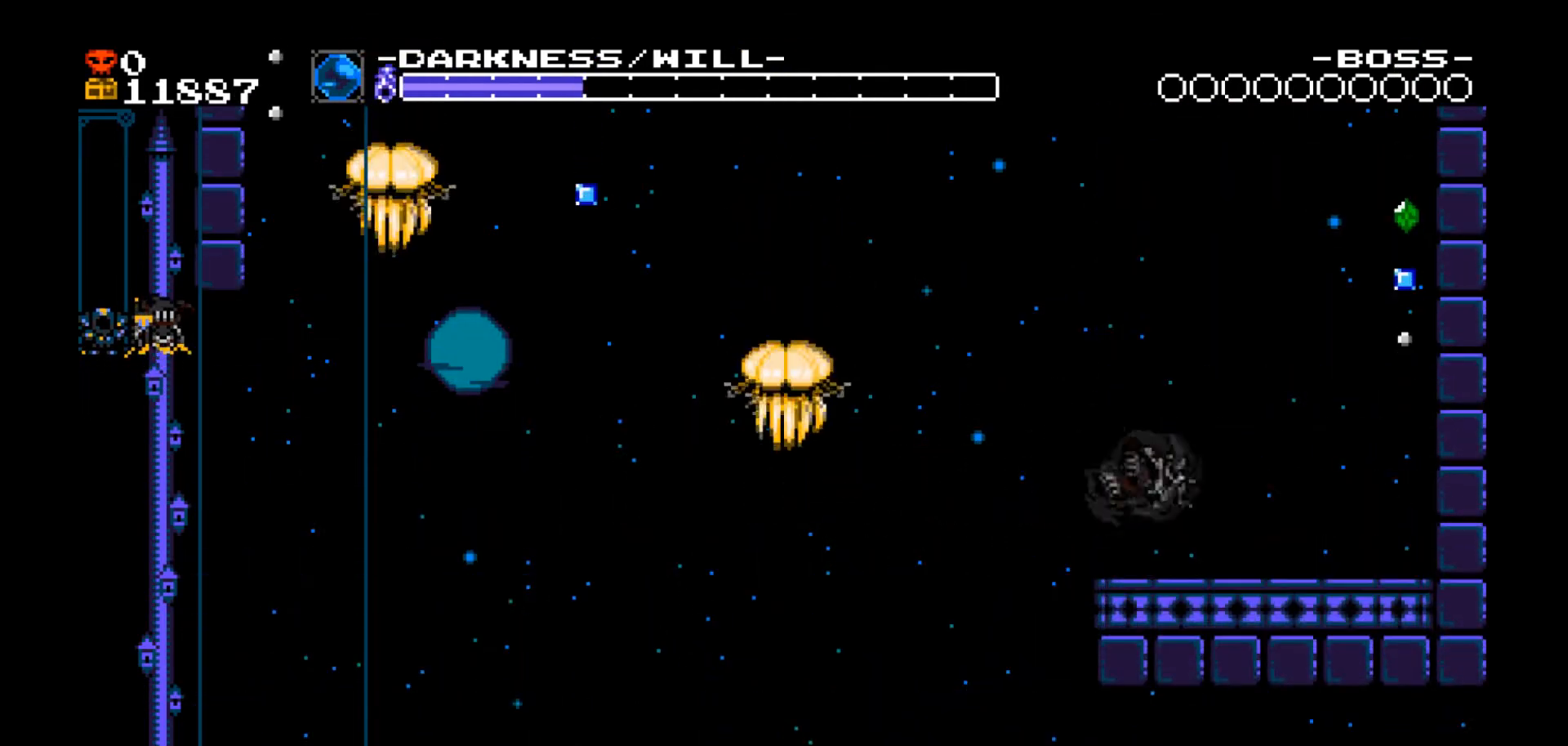
{"buttons": ["DPAD_LEFT"], "events": [[67, "DPAD_RIGHT", "up"], [334, "B", "down"], [367, "DPAD_LEFT", "down"], [434, "B", "up"]]}
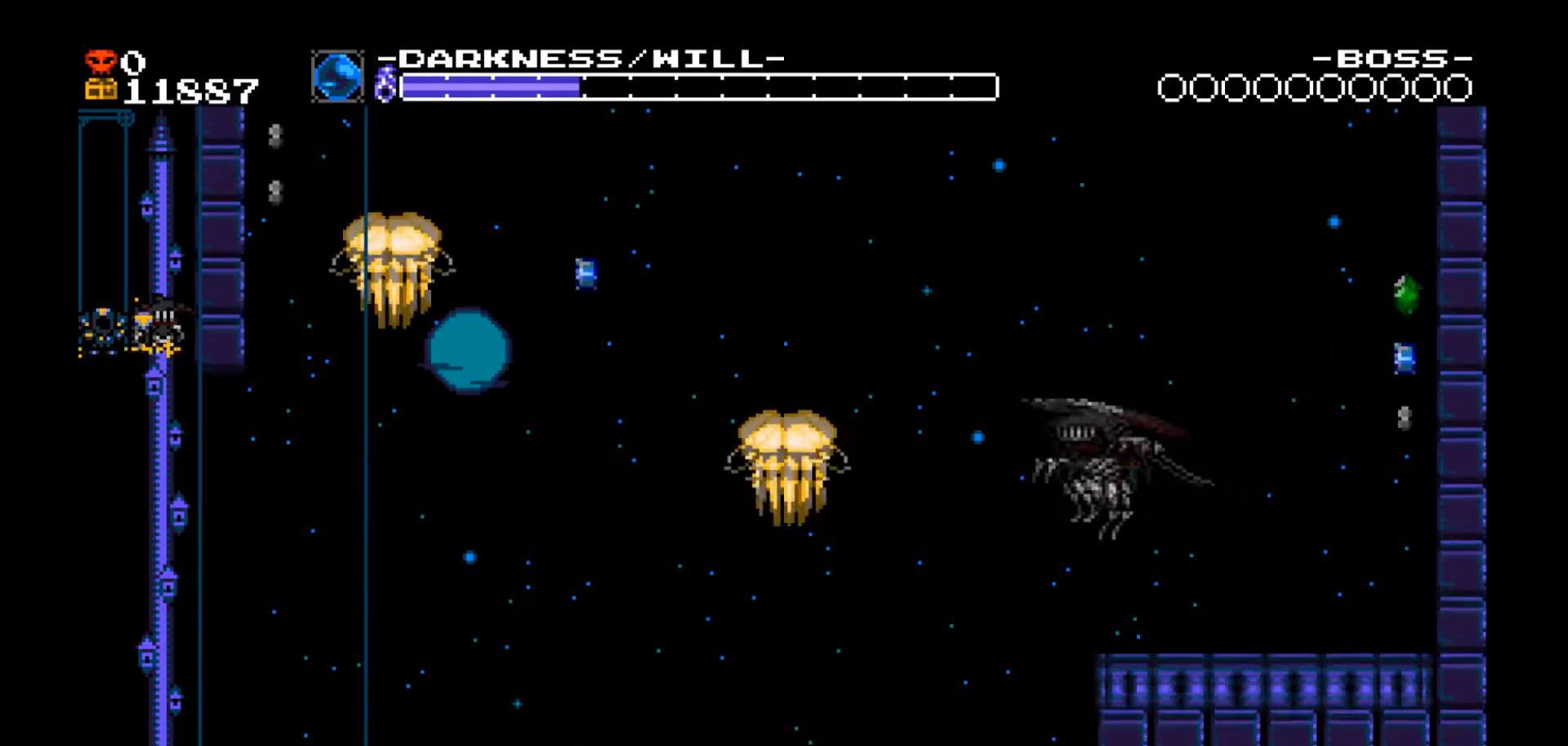
{"buttons": ["DPAD_LEFT"], "events": [[267, "A", "down"], [500, "A", "up"]]}